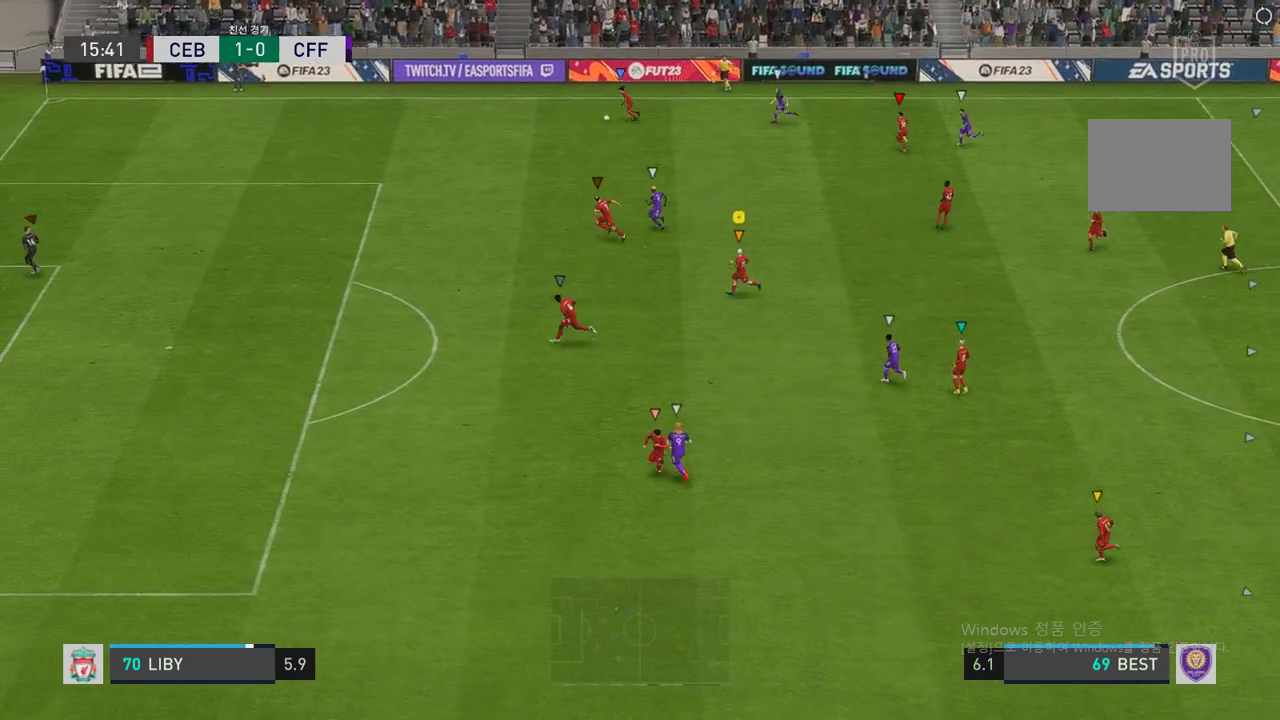
Gameplay with a controller (Xbox layout); each line is a JSON object with the inputs held at the frame after it. "events" lists button and stick changes between this image and that frame as [ms after this image, input, new state], when the widget could be followed in between. Not read: L3.
{"buttons": [], "left_stick": "up-left", "right_stick": "center", "events": [[185, "left_stick", "center"], [303, "left_stick", "up-left"]]}
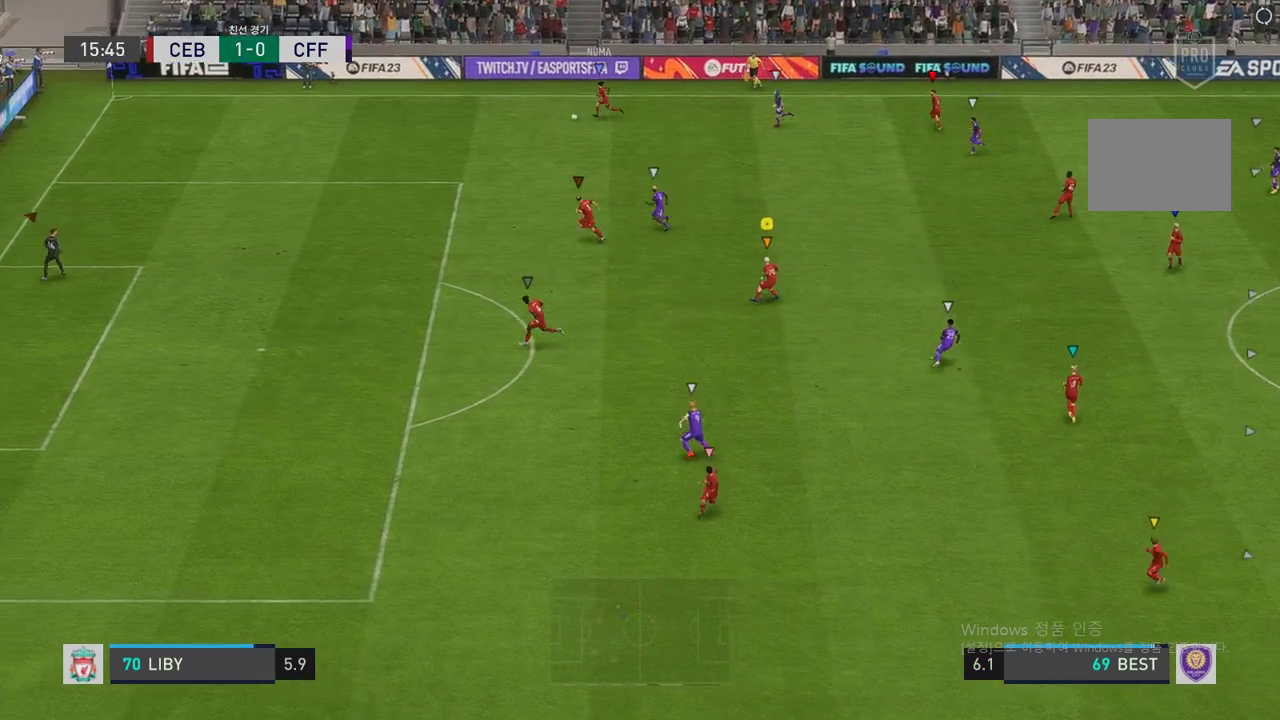
{"buttons": [], "left_stick": "up-left", "right_stick": "center", "events": [[135, "left_stick", "left"], [303, "left_stick", "down-left"], [505, "left_stick", "up-left"]]}
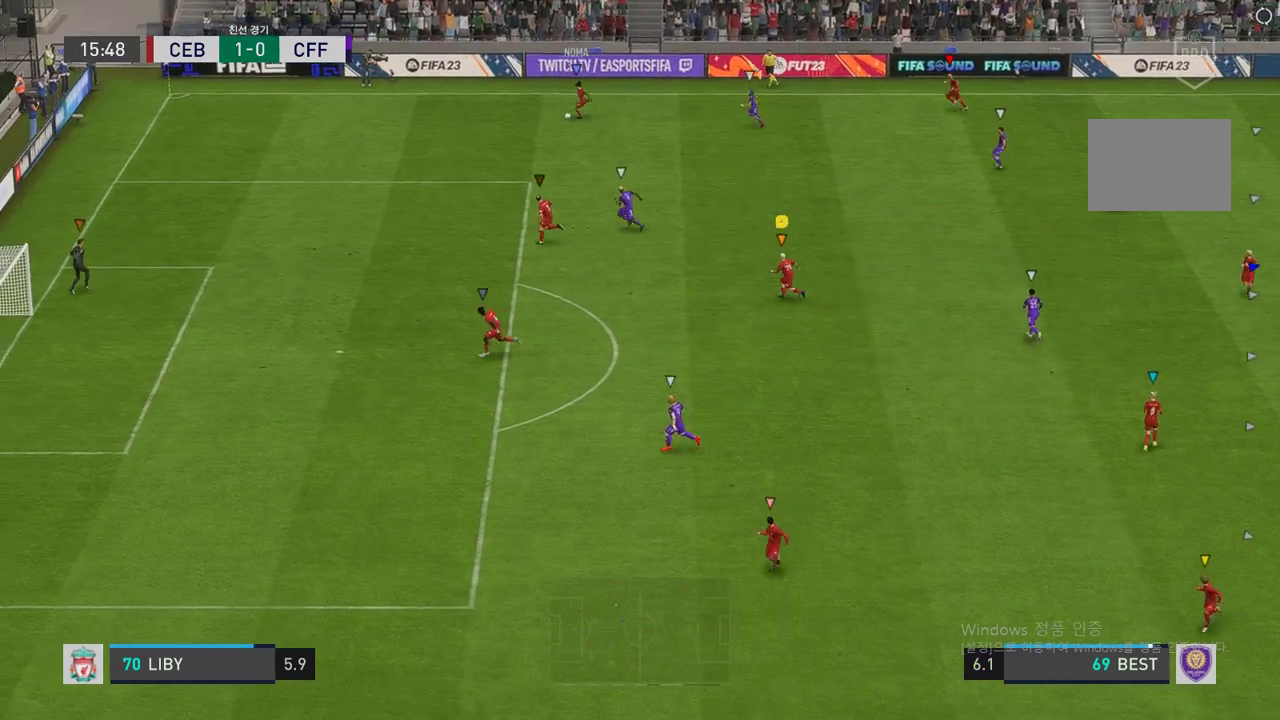
{"buttons": ["L2", "R2"], "left_stick": "up", "right_stick": "center", "events": [[33, "L2", "down"], [218, "R2", "down"], [302, "left_stick", "up"]]}
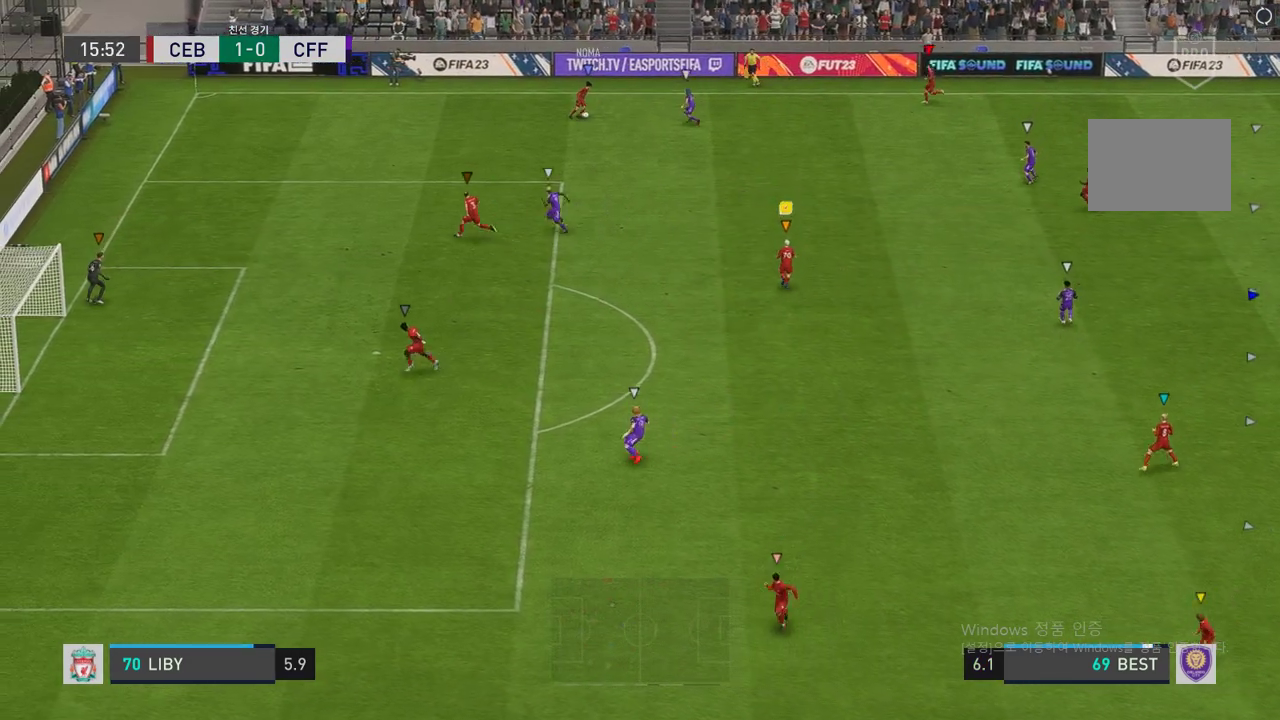
{"buttons": ["L2"], "left_stick": "up-left", "right_stick": "center", "events": [[253, "L2", "up"], [370, "left_stick", "up-left"], [404, "R2", "up"], [488, "L2", "down"]]}
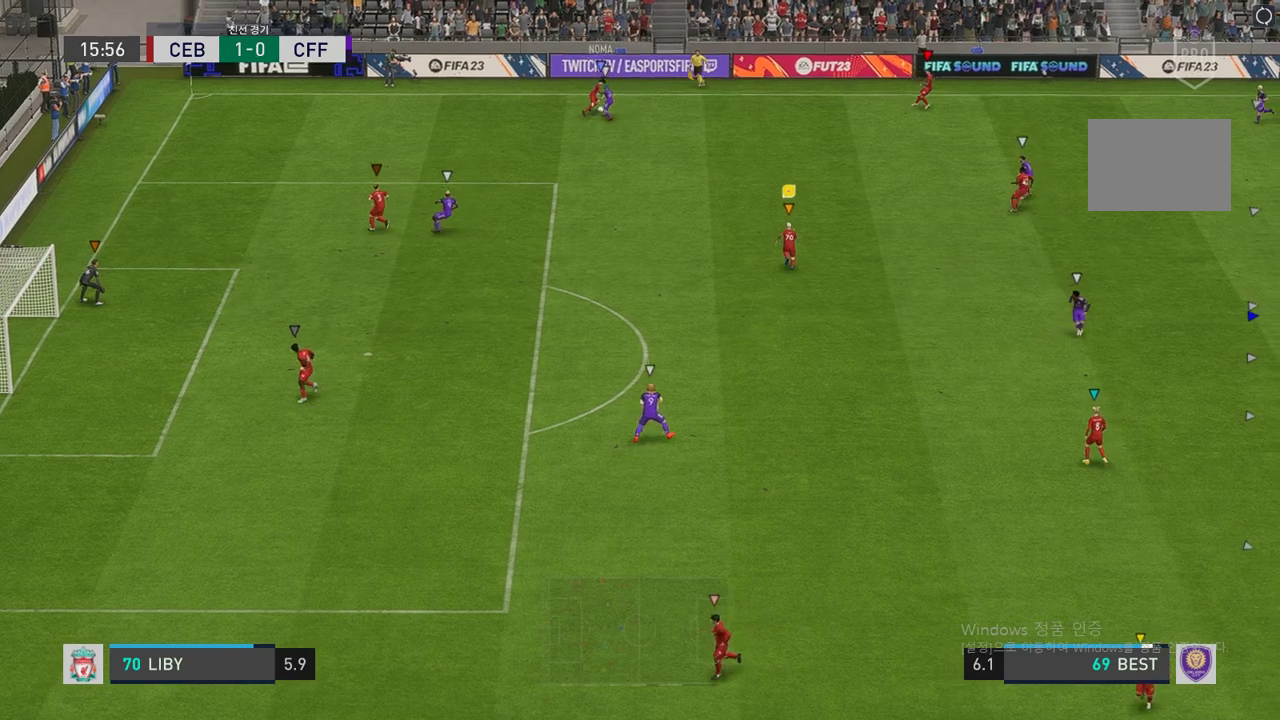
{"buttons": ["L2", "R2"], "left_stick": "up-right", "right_stick": "center", "events": [[286, "R2", "down"], [437, "left_stick", "up-right"]]}
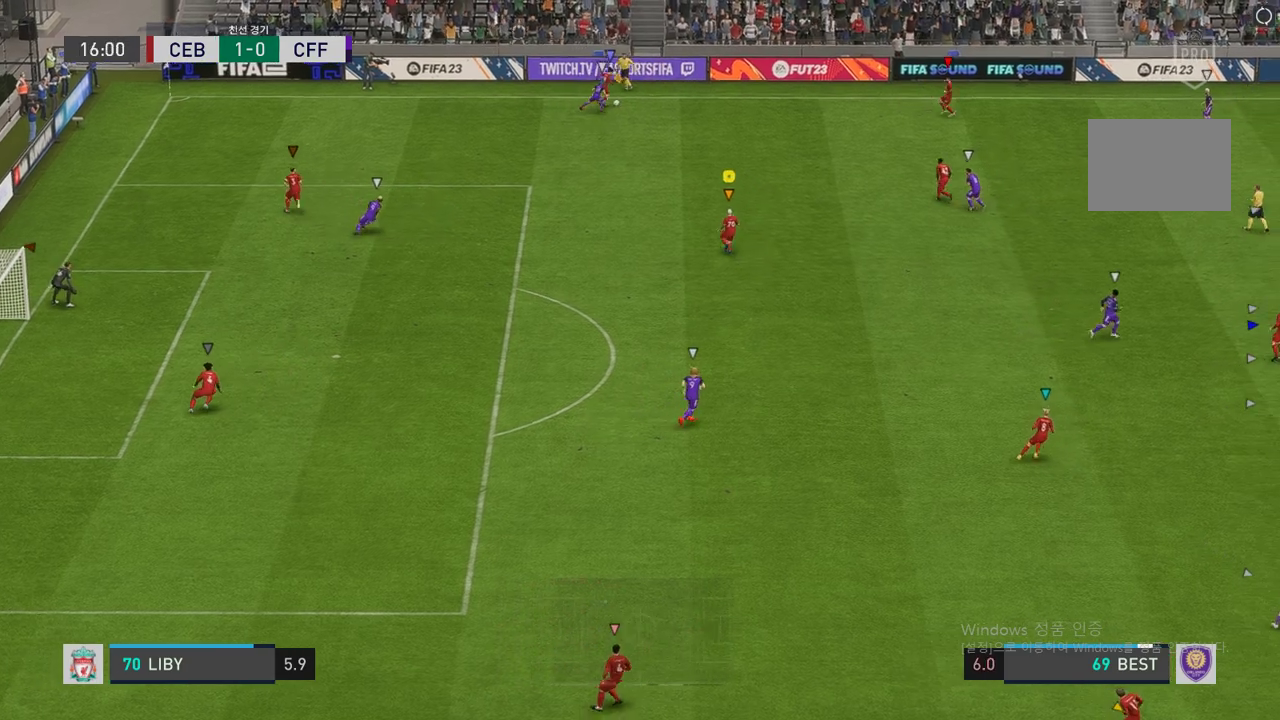
{"buttons": [], "left_stick": "right", "right_stick": "center", "events": [[303, "L2", "up"], [320, "left_stick", "right"], [471, "R2", "up"]]}
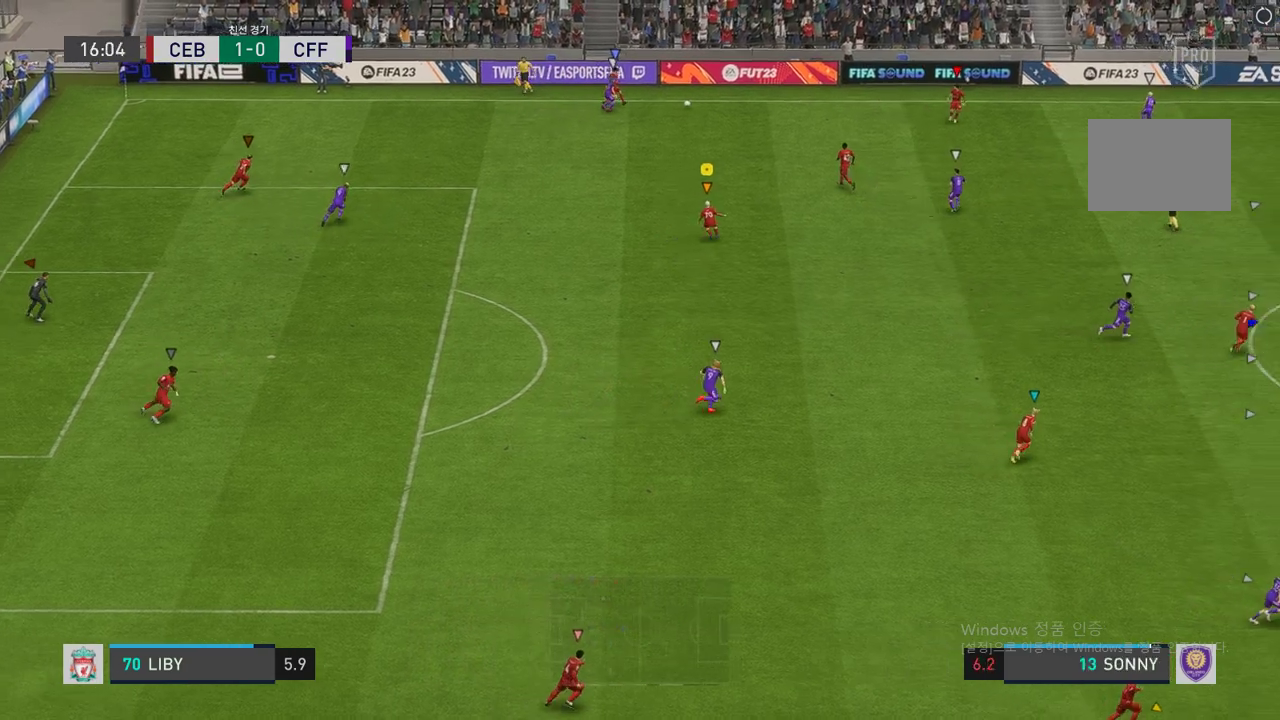
{"buttons": ["L2", "R2"], "left_stick": "down-right", "right_stick": "center", "events": [[50, "left_stick", "center"], [134, "L2", "down"], [319, "R2", "down"], [319, "left_stick", "right"], [386, "left_stick", "down-right"]]}
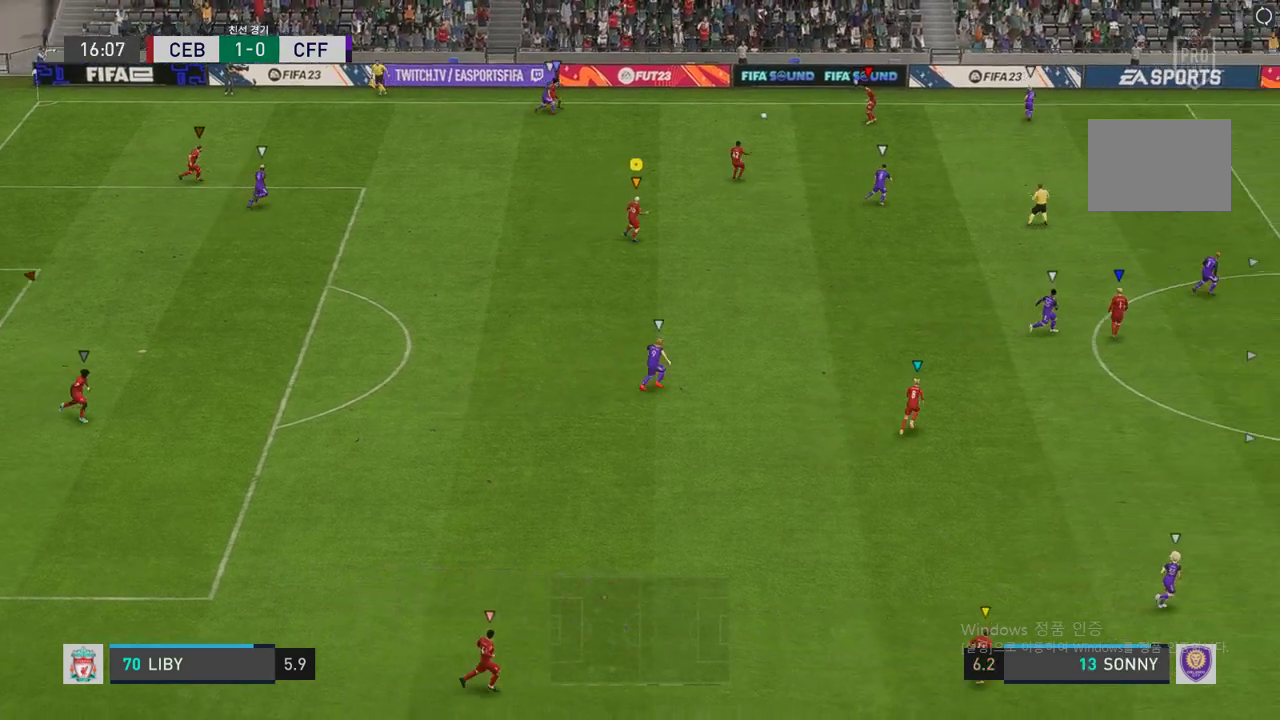
{"buttons": [], "left_stick": "down-right", "right_stick": "center", "events": [[68, "R2", "up"], [488, "L2", "up"]]}
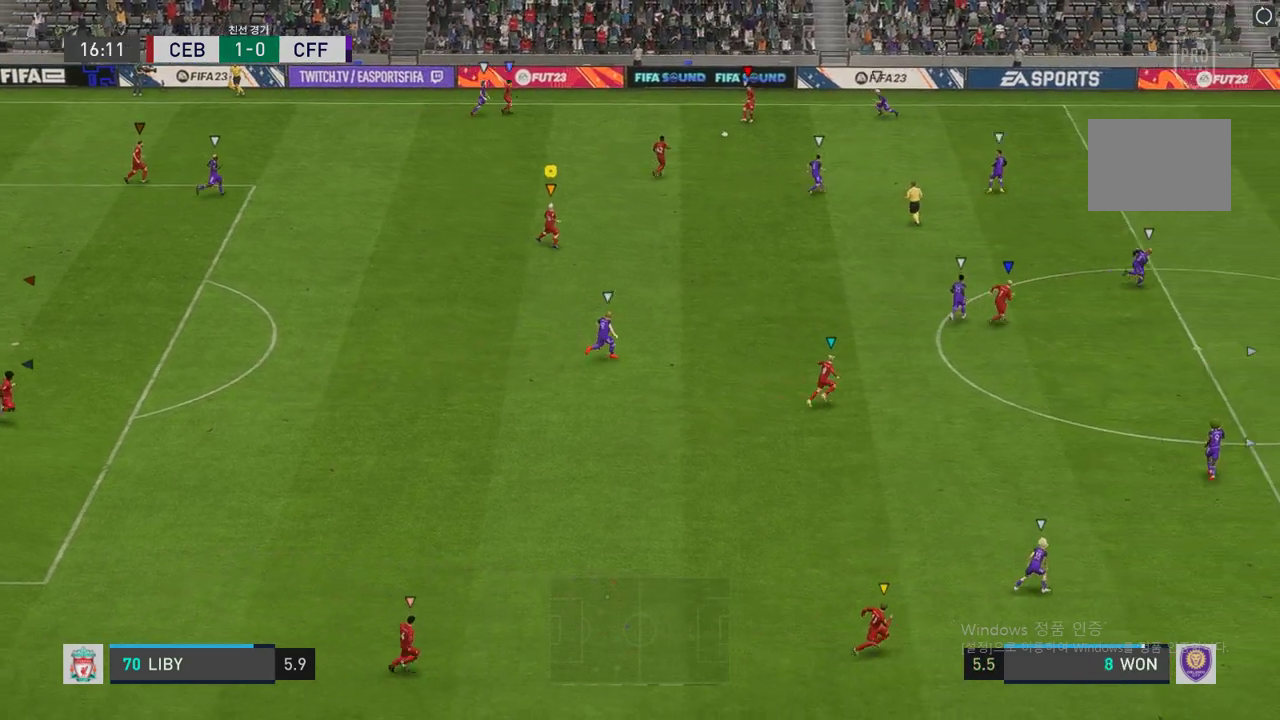
{"buttons": [], "left_stick": "down", "right_stick": "center", "events": [[134, "left_stick", "center"], [471, "left_stick", "down"]]}
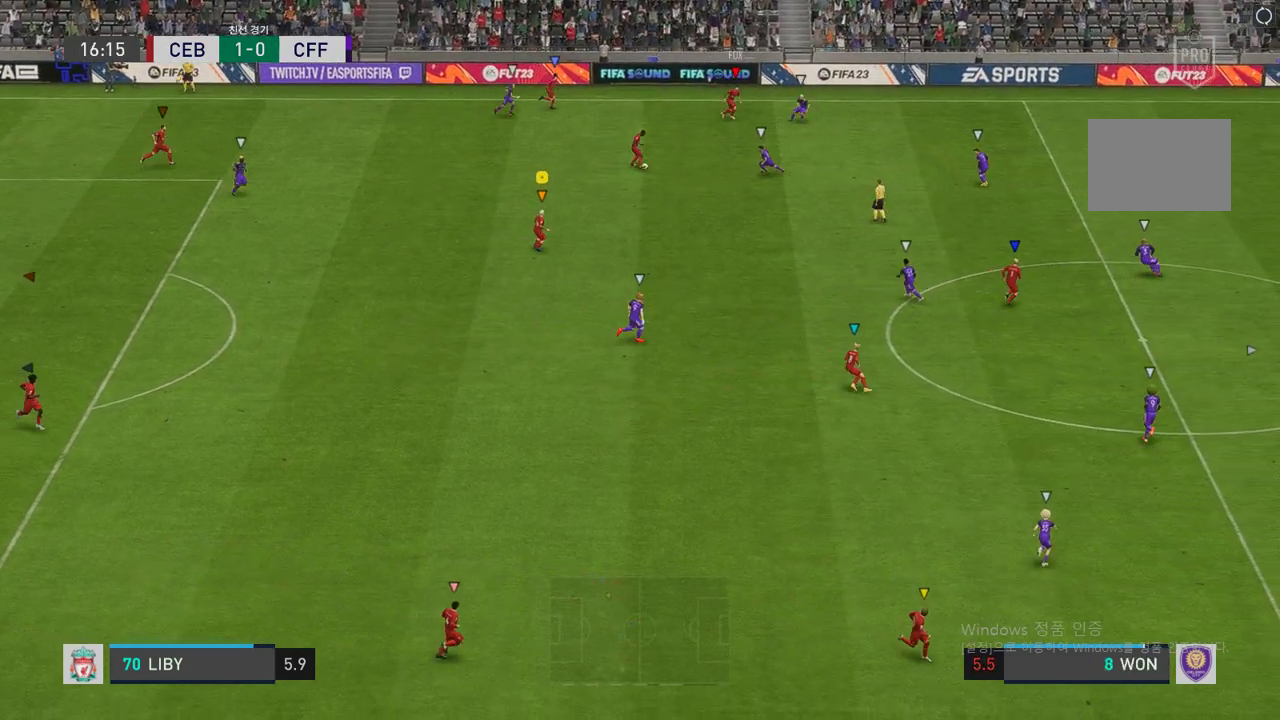
{"buttons": [], "left_stick": "down", "right_stick": "center", "events": []}
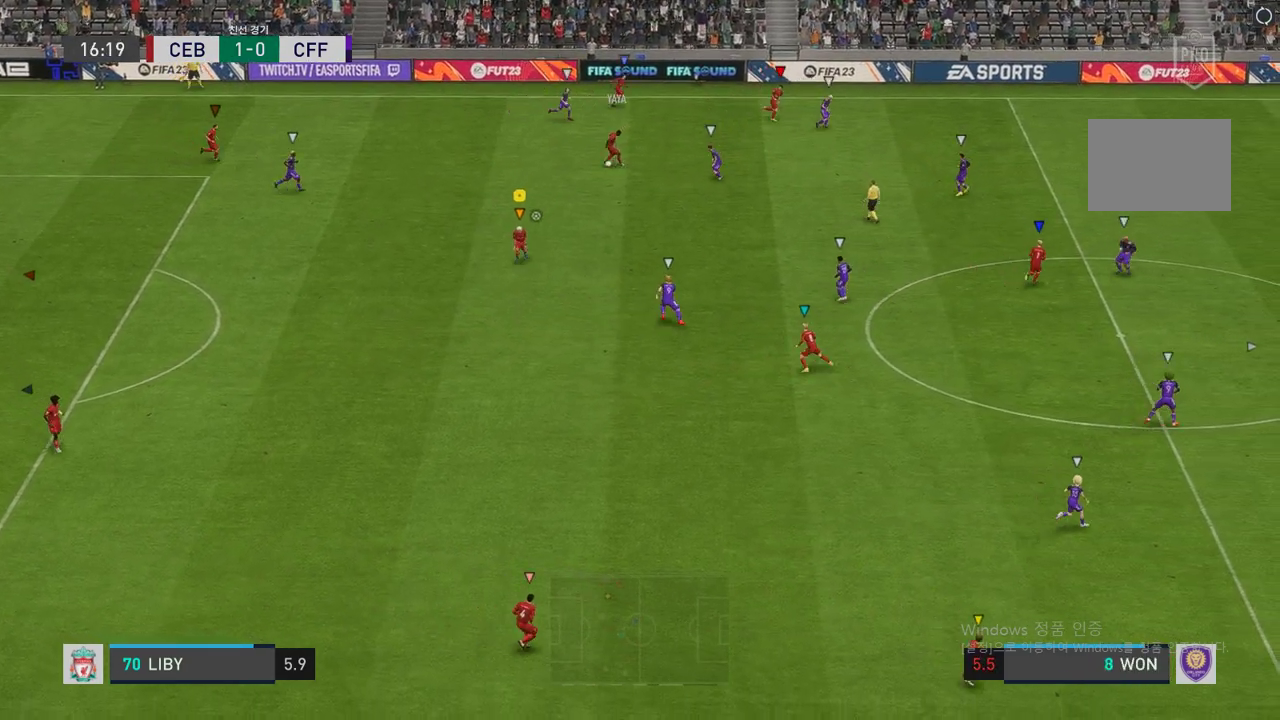
{"buttons": [], "left_stick": "left", "right_stick": "center", "events": [[218, "left_stick", "center"], [420, "left_stick", "left"]]}
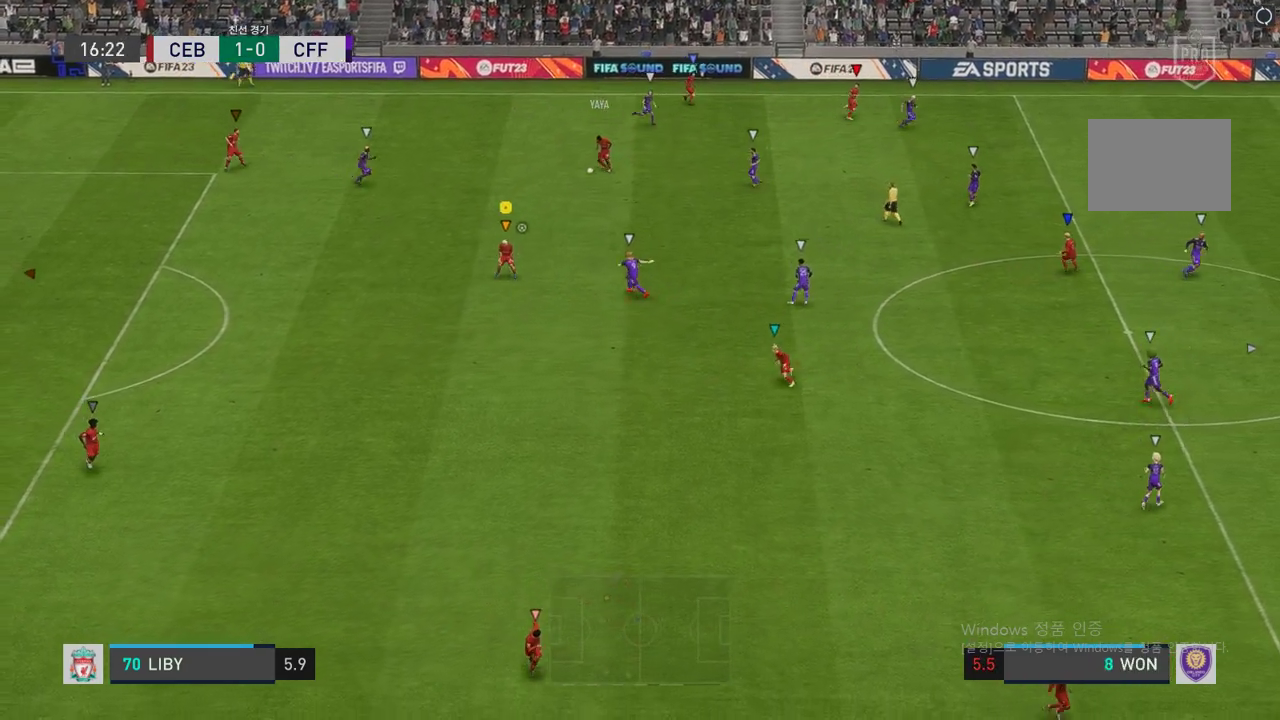
{"buttons": [], "left_stick": "up", "right_stick": "center", "events": [[51, "left_stick", "up-left"], [152, "left_stick", "up"]]}
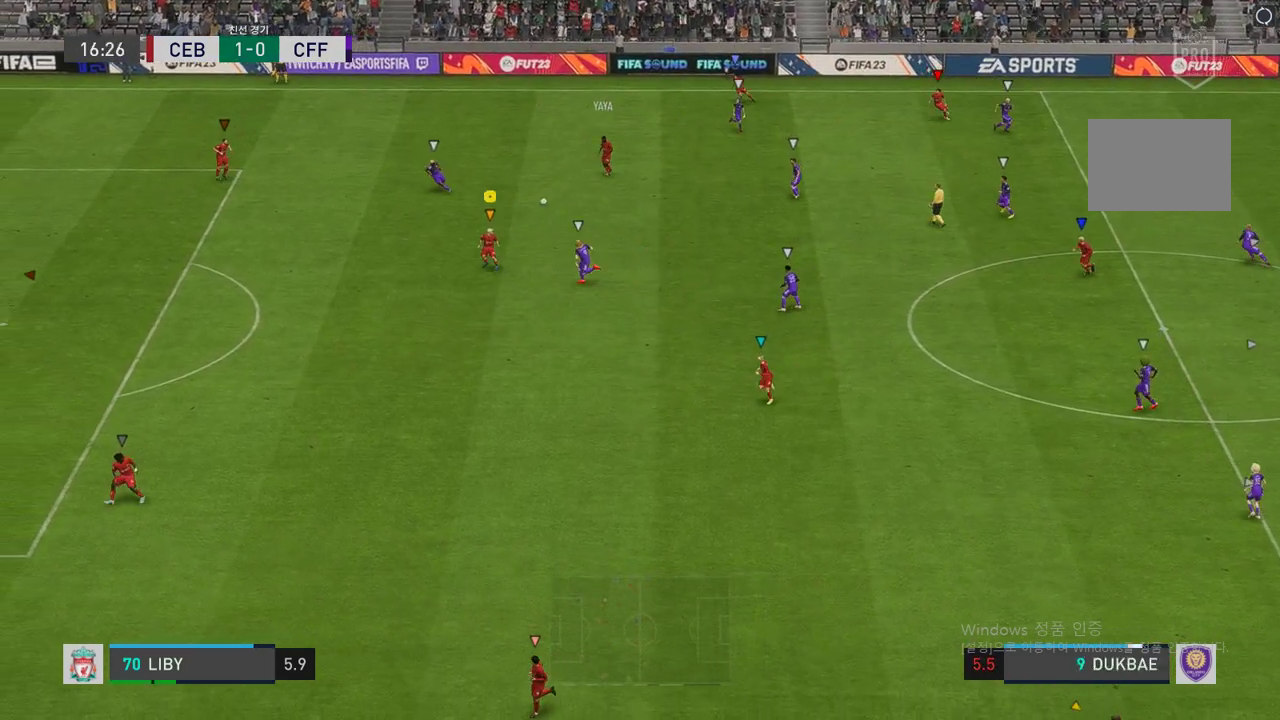
{"buttons": [], "left_stick": "up-right", "right_stick": "center", "events": [[33, "left_stick", "left"], [151, "left_stick", "center"], [201, "left_stick", "up"], [302, "left_stick", "right"], [370, "left_stick", "up-right"]]}
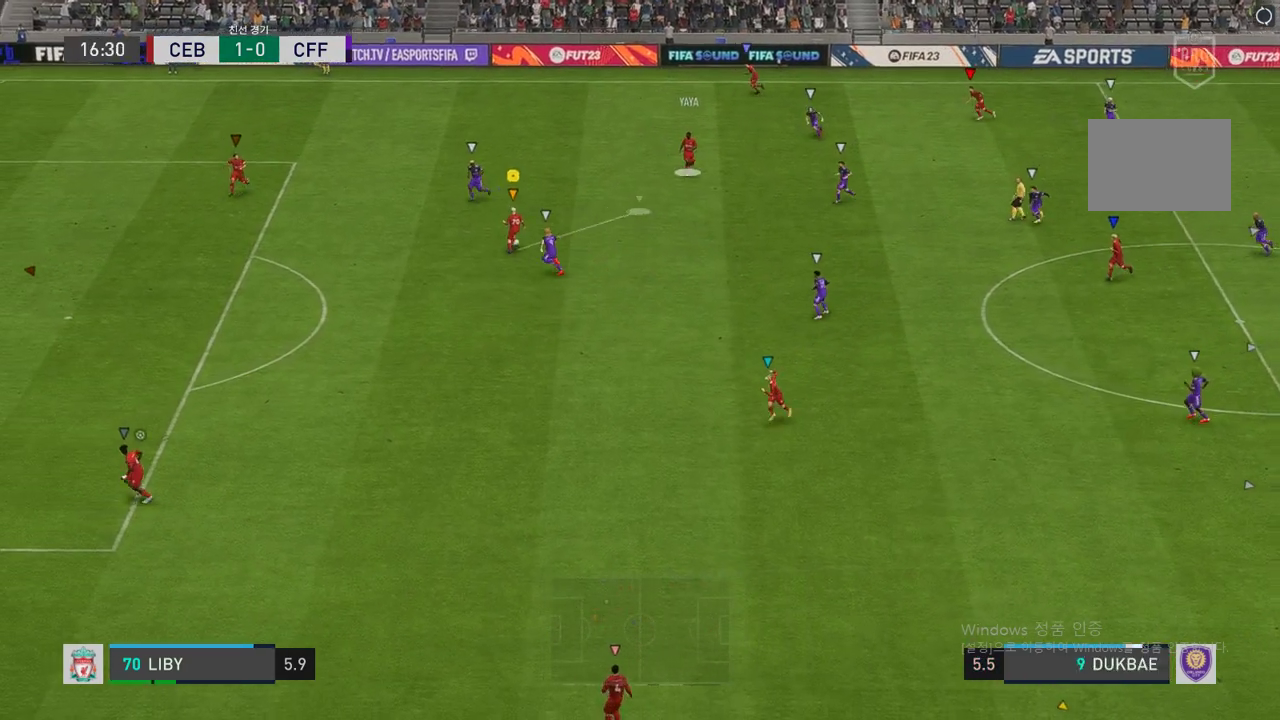
{"buttons": [], "left_stick": "right", "right_stick": "center", "events": [[454, "left_stick", "right"]]}
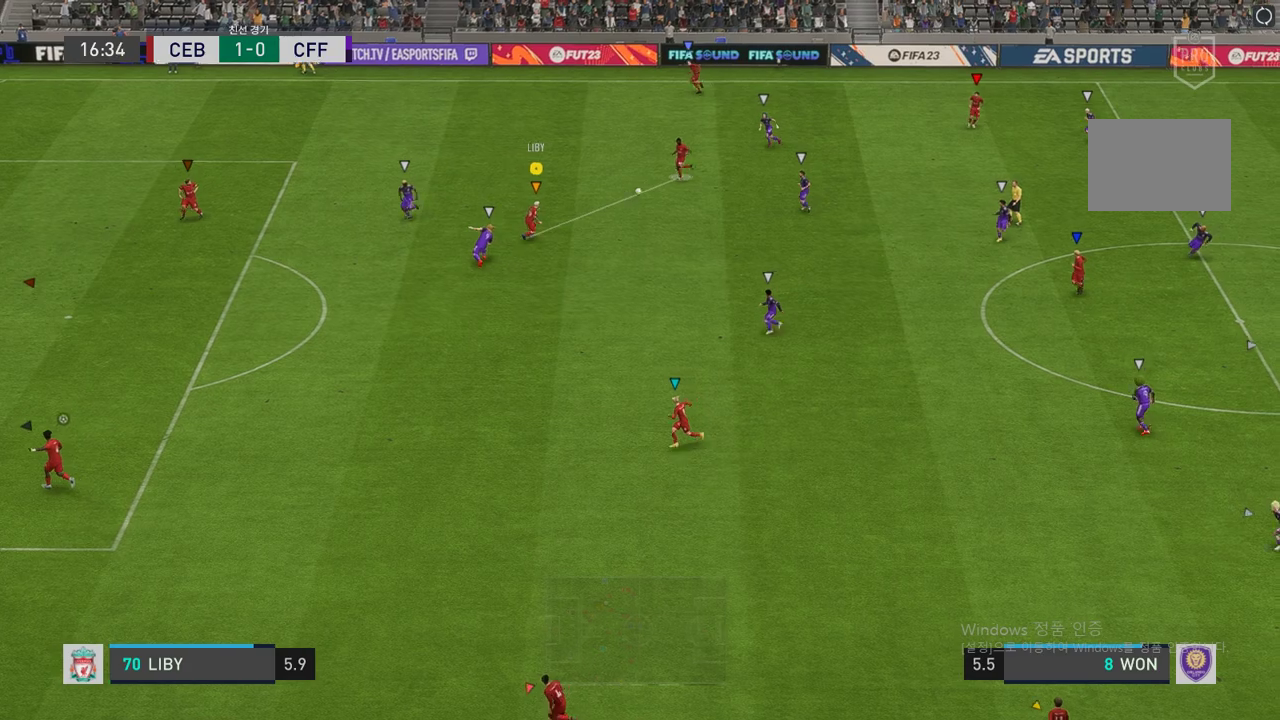
{"buttons": [], "left_stick": "down-right", "right_stick": "center", "events": [[34, "R2", "down"], [270, "R2", "up"], [370, "left_stick", "down-right"]]}
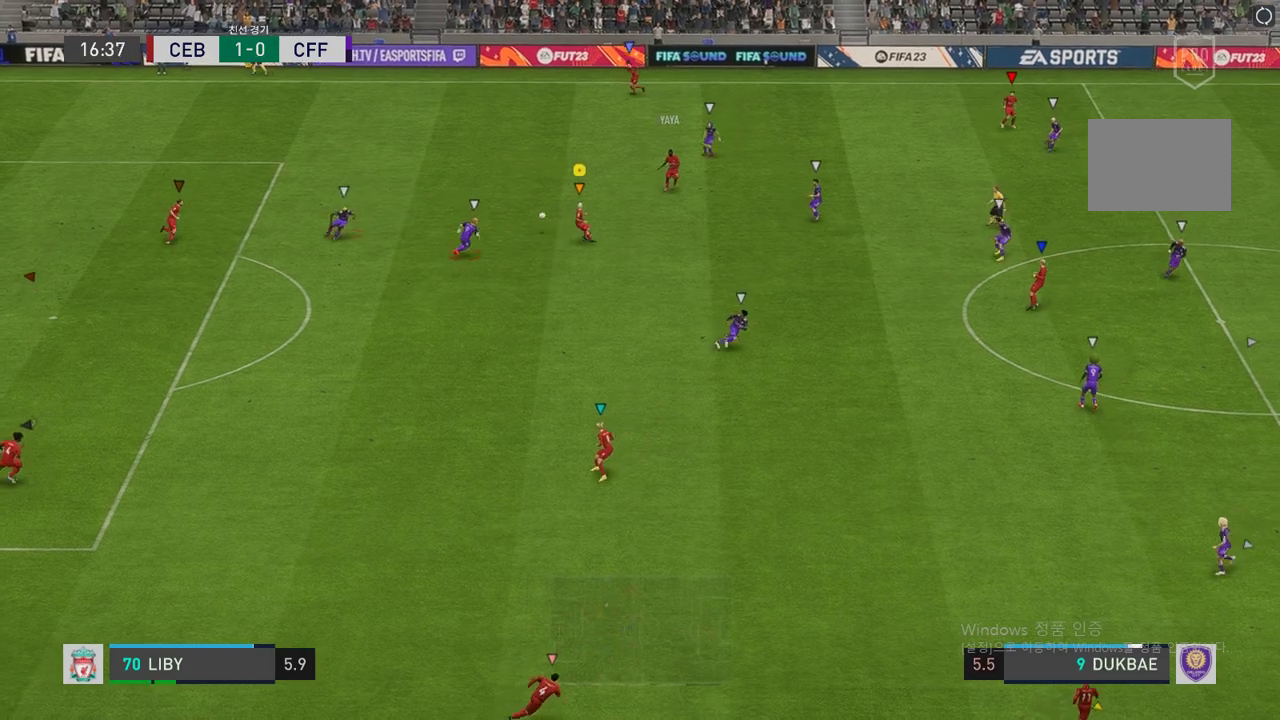
{"buttons": ["R2"], "left_stick": "down-right", "right_stick": "center", "events": [[353, "R2", "down"]]}
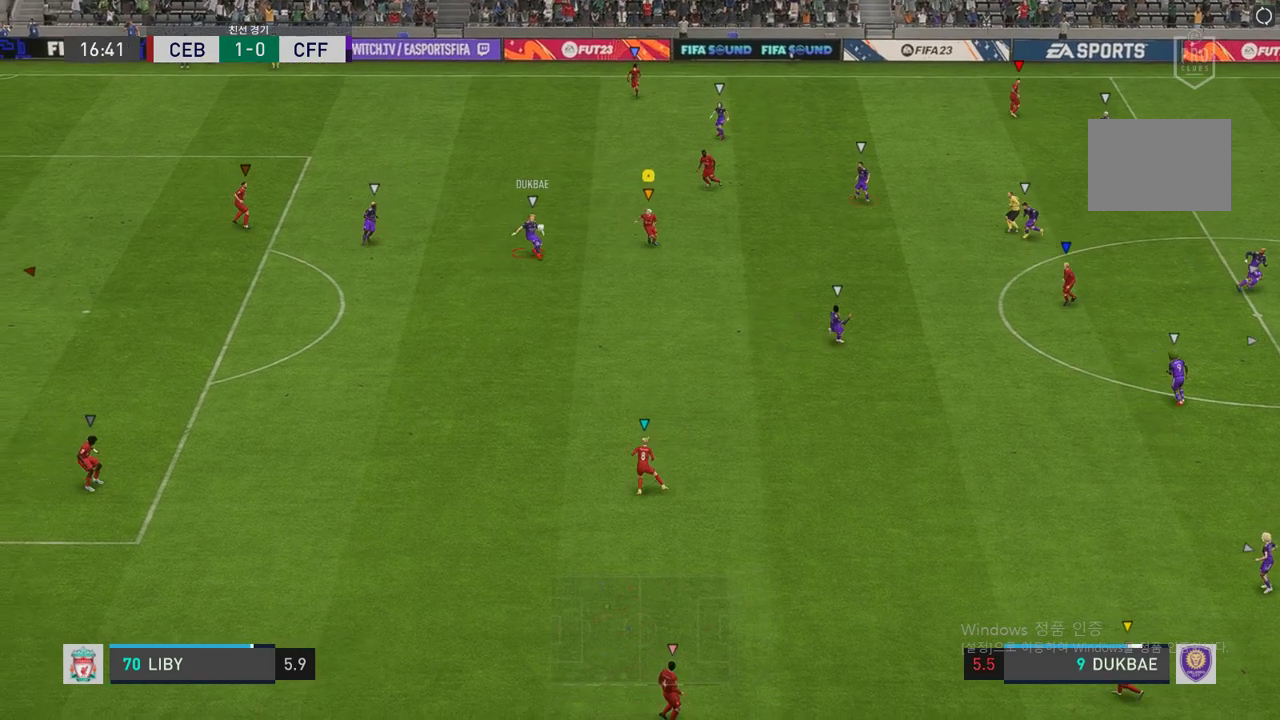
{"buttons": ["R2"], "left_stick": "left", "right_stick": "center", "events": [[100, "left_stick", "down-left"], [218, "left_stick", "left"]]}
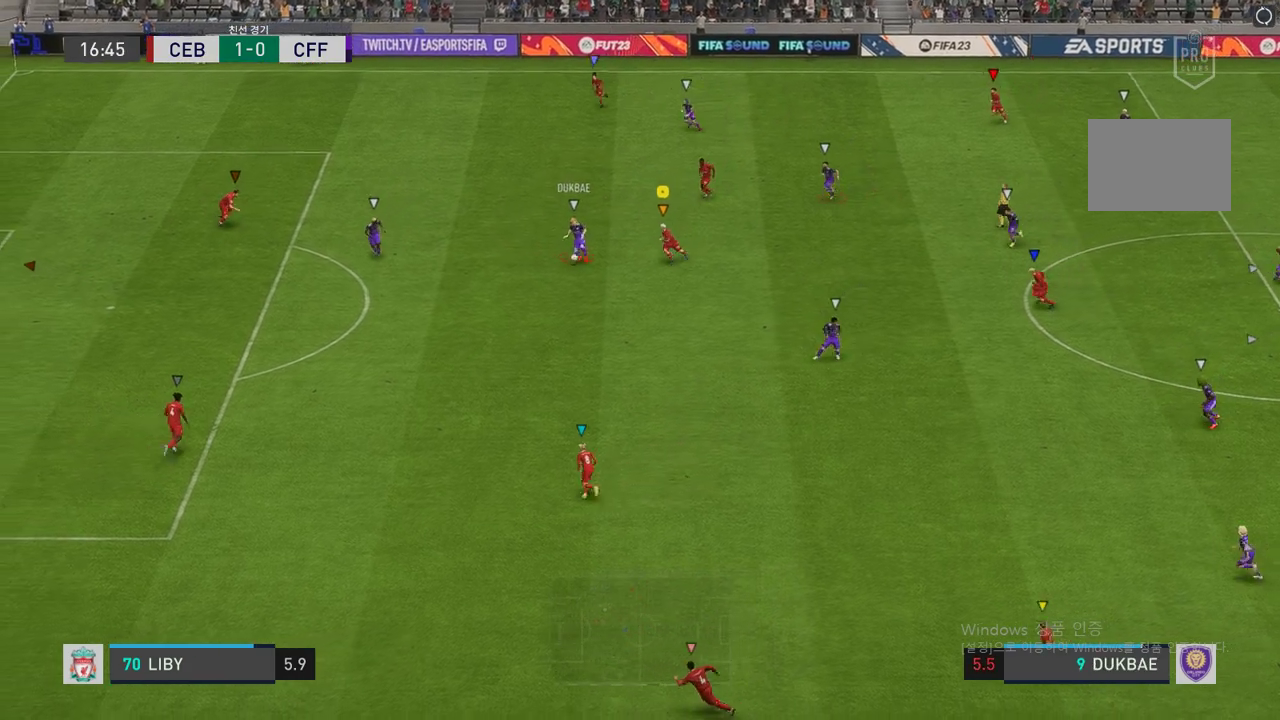
{"buttons": ["R2"], "left_stick": "left", "right_stick": "center", "events": []}
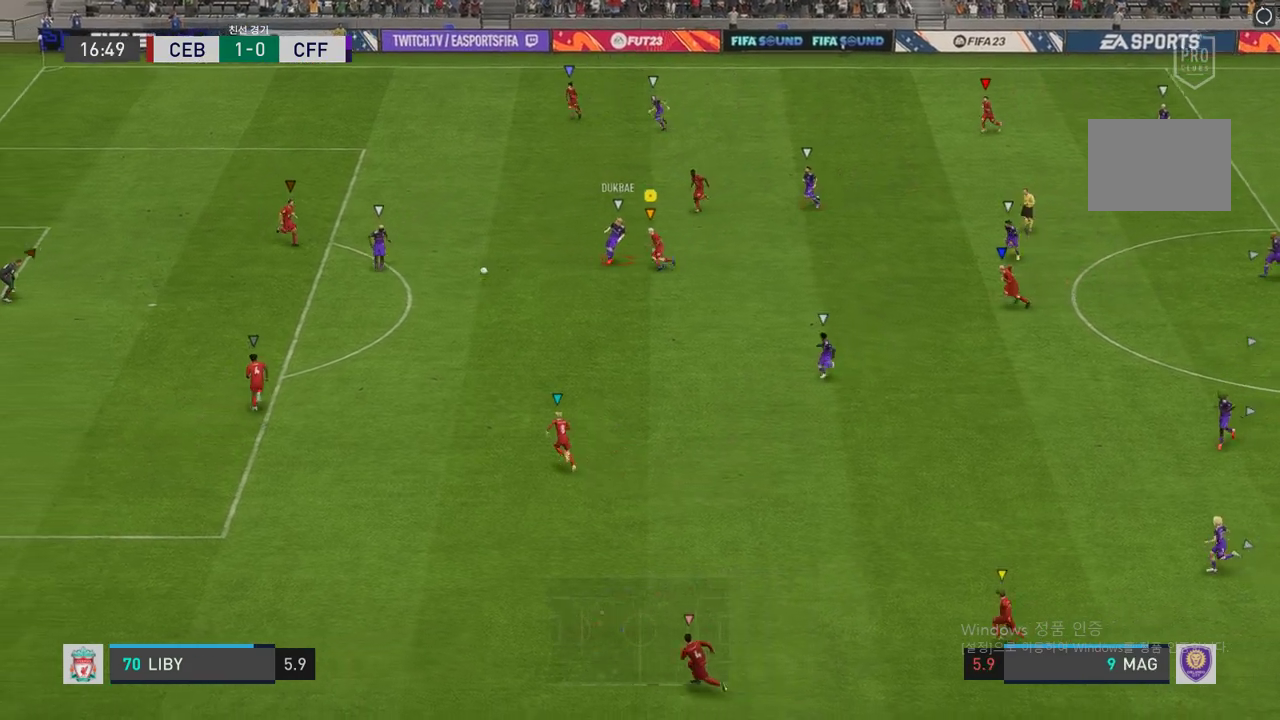
{"buttons": ["R2"], "left_stick": "left", "right_stick": "center", "events": []}
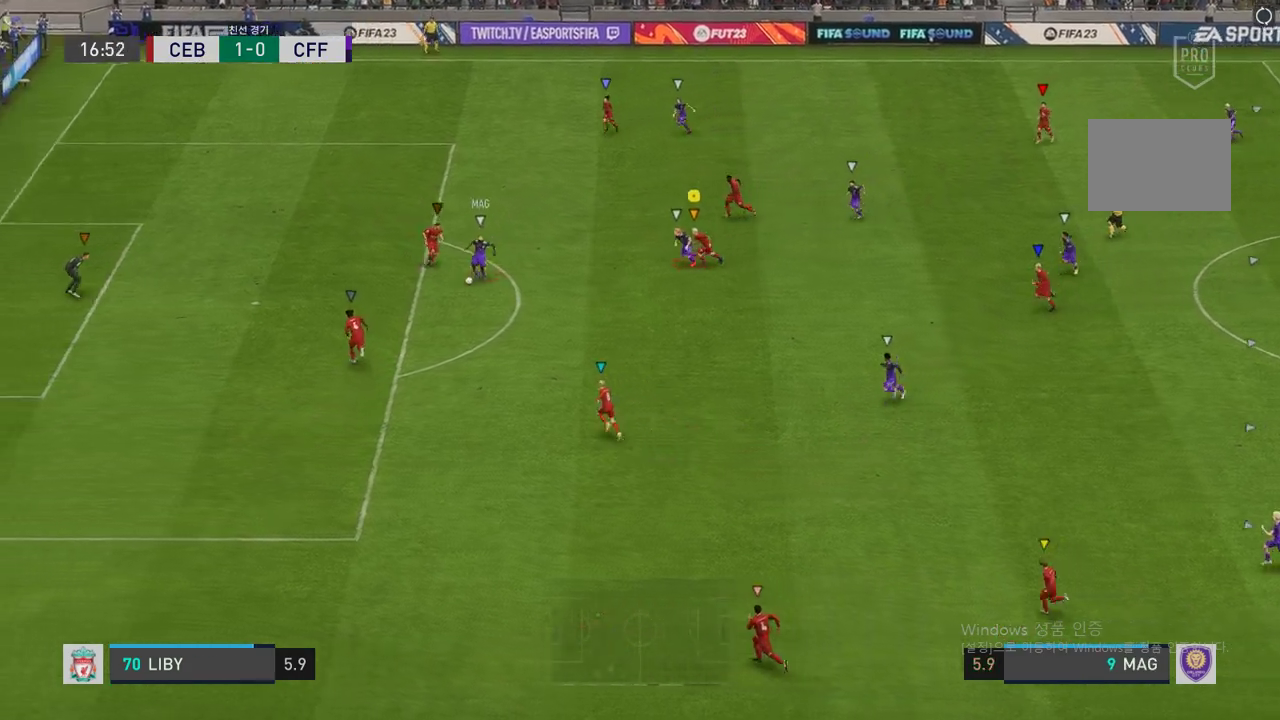
{"buttons": ["R2"], "left_stick": "left", "right_stick": "center", "events": []}
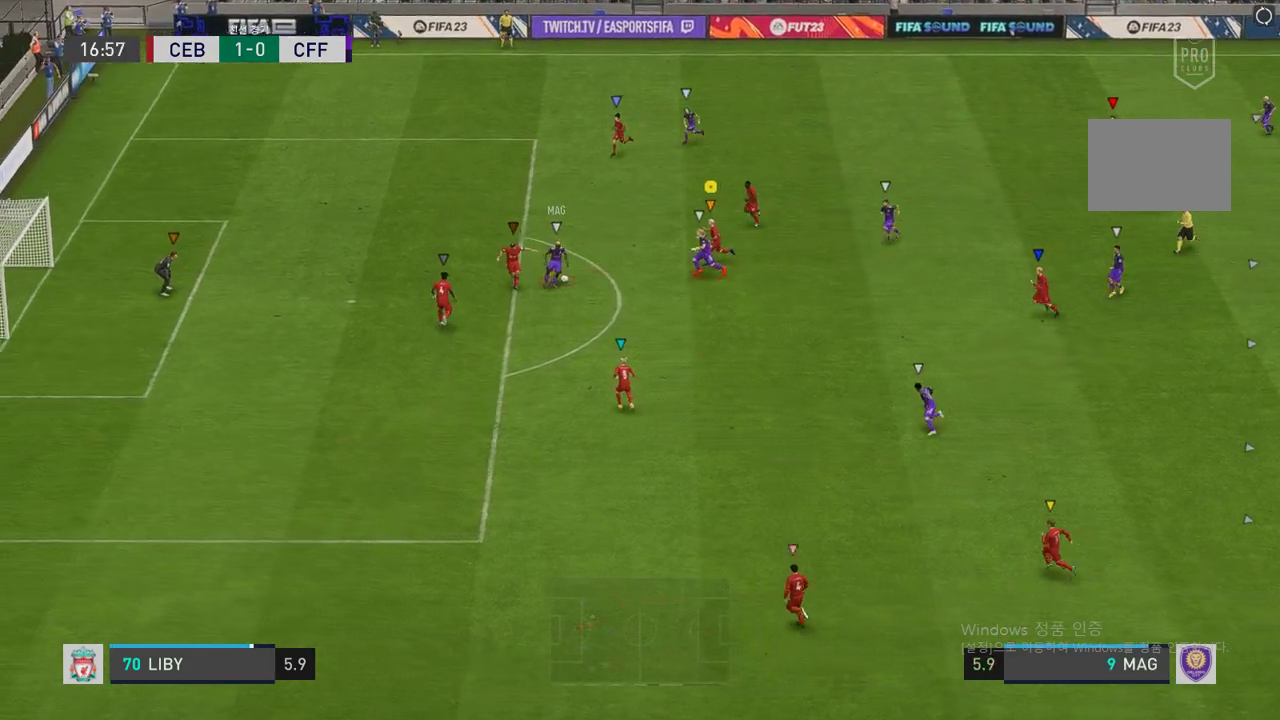
{"buttons": ["R2"], "left_stick": "left", "right_stick": "center", "events": []}
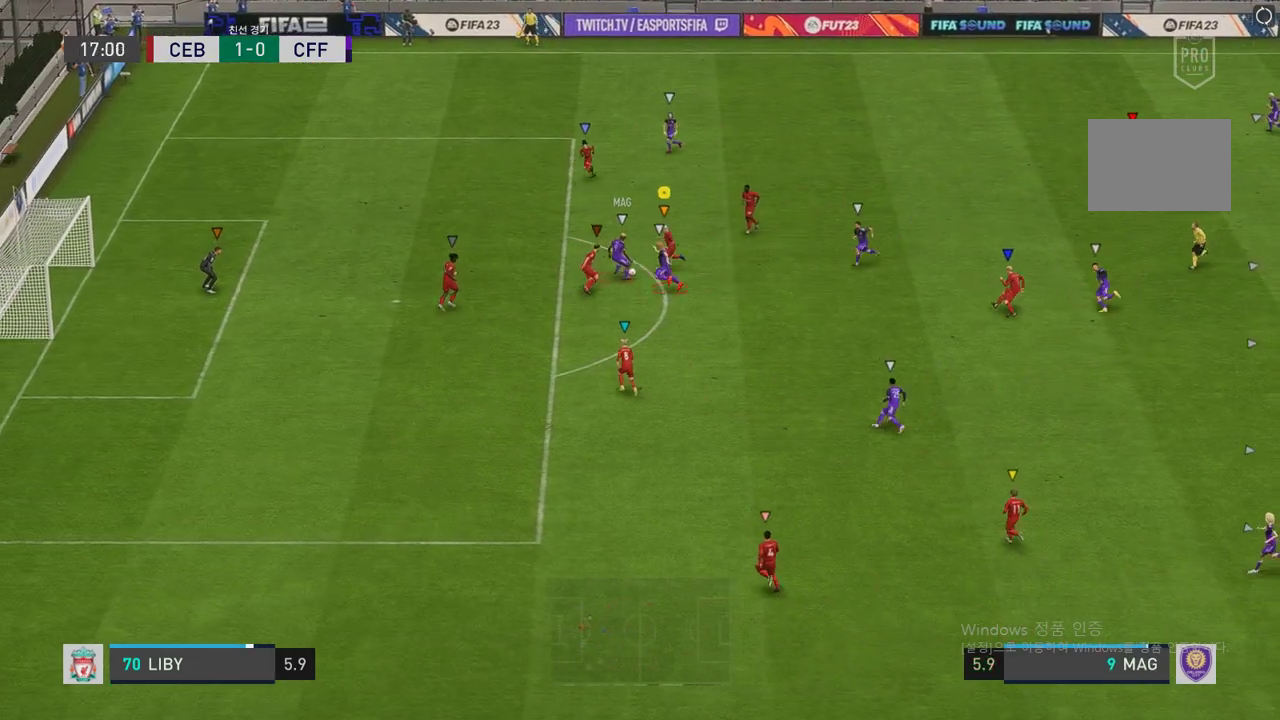
{"buttons": ["R2"], "left_stick": "left", "right_stick": "center", "events": []}
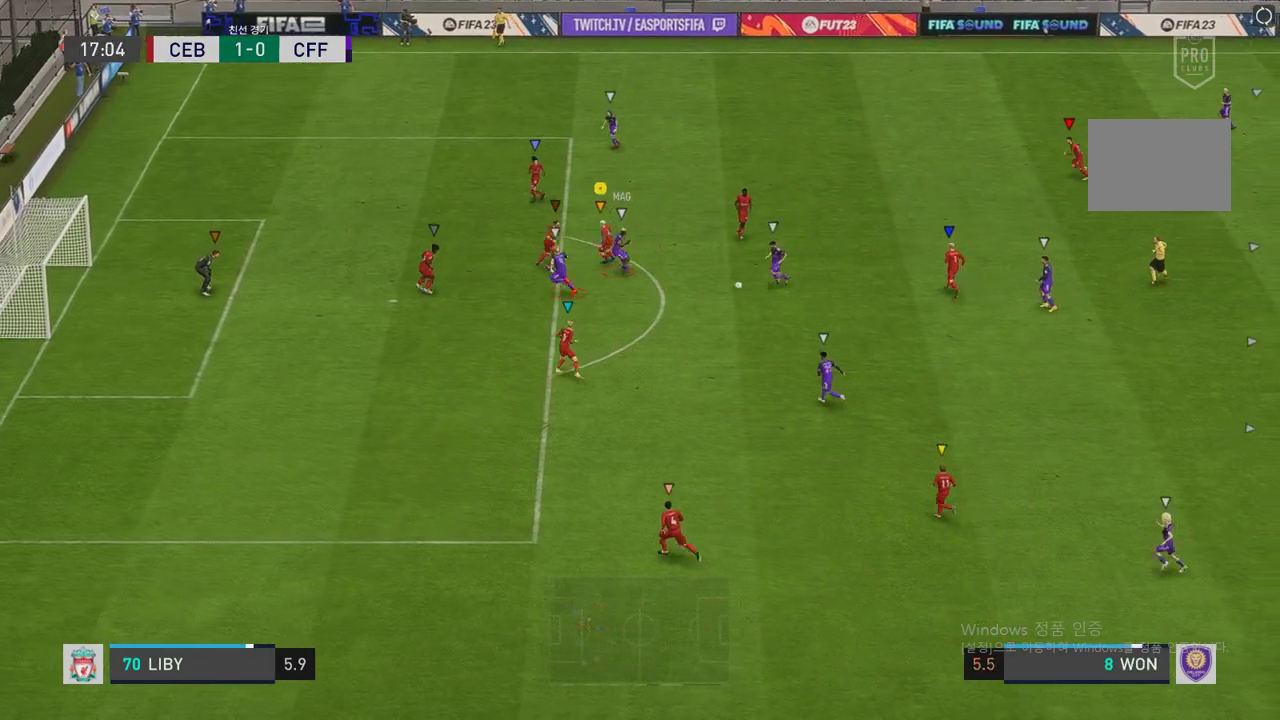
{"buttons": ["L2", "R2"], "left_stick": "down-left", "right_stick": "center", "events": [[85, "left_stick", "down-left"], [202, "R2", "up"], [219, "L2", "down"], [219, "left_stick", "right"], [337, "left_stick", "down"], [404, "left_stick", "down-left"], [421, "R2", "down"]]}
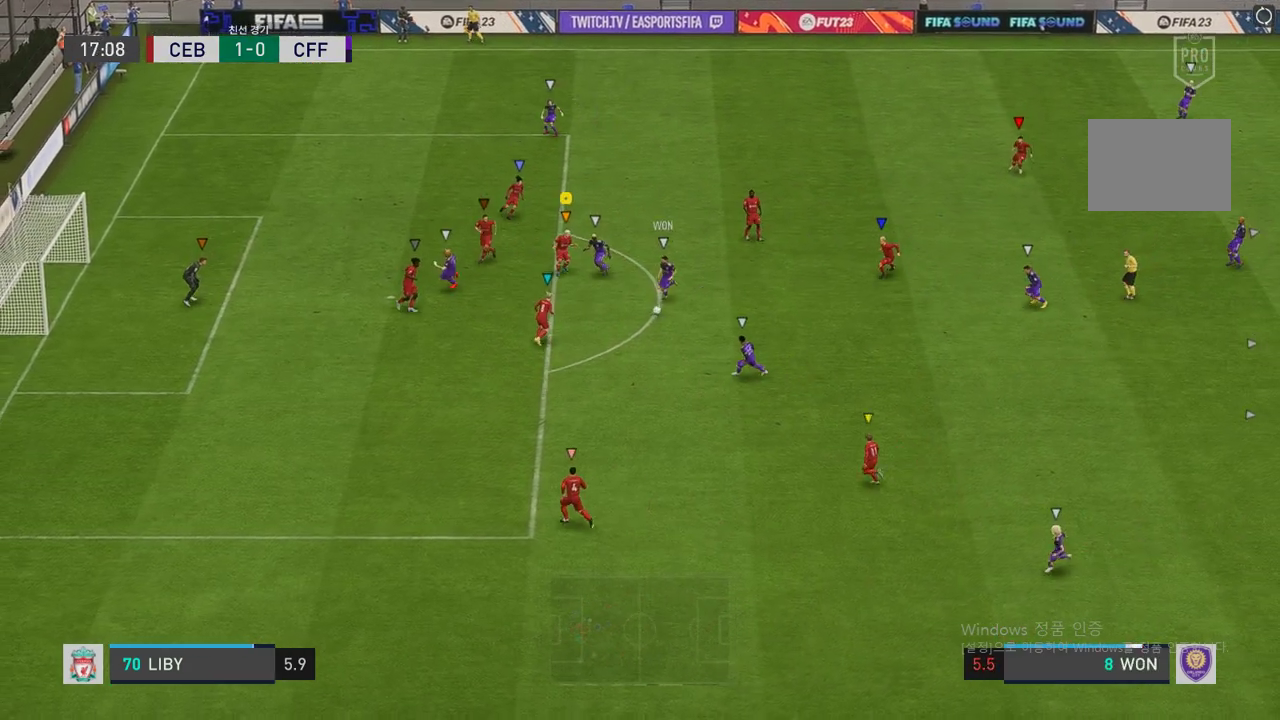
{"buttons": ["L2", "R2"], "left_stick": "down", "right_stick": "center", "events": [[168, "L2", "up"], [454, "left_stick", "down"], [488, "L2", "down"]]}
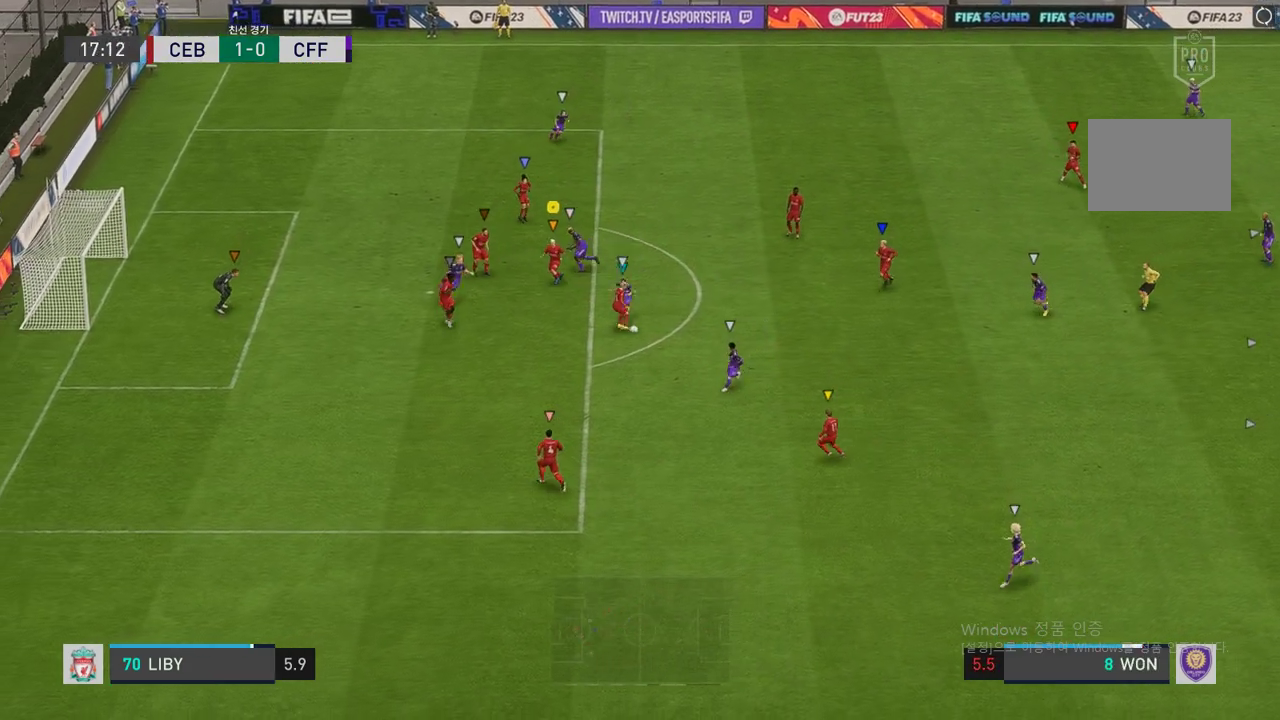
{"buttons": ["R2"], "left_stick": "right", "right_stick": "center", "events": [[84, "left_stick", "down-right"], [337, "left_stick", "right"], [488, "L2", "up"]]}
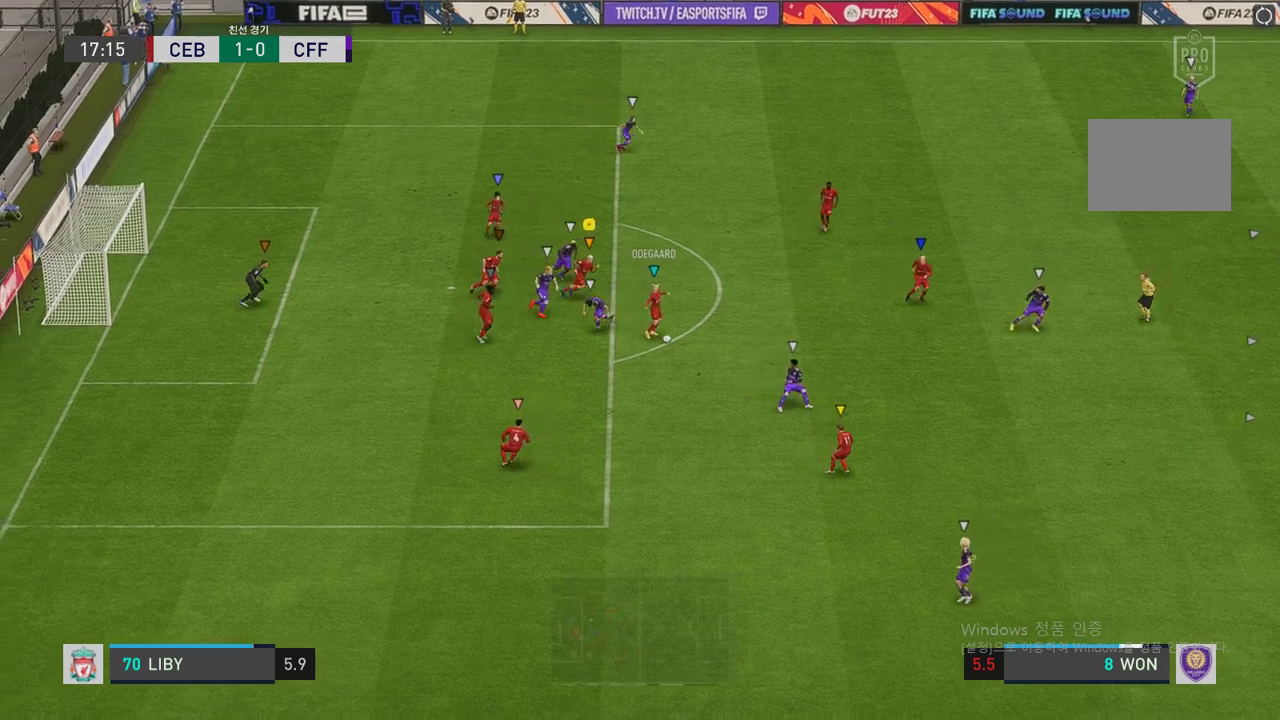
{"buttons": ["R2"], "left_stick": "right", "right_stick": "center", "events": []}